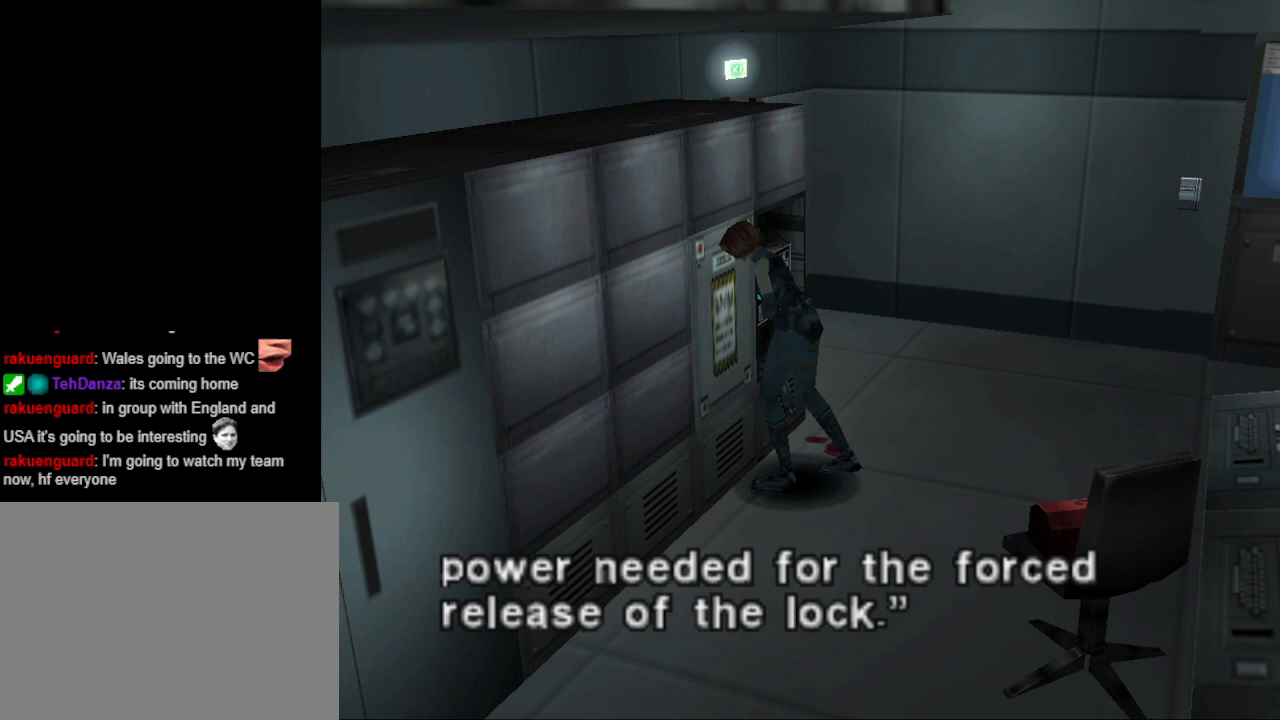
Gameplay with a controller (PlayStation layout); each line is a JSON object with the inputs held at the frame after it. "events" lists button and stick changes between this image and that frame as [ms after this image, input, new state], when the widget could be followed in between. Not read: L2 R2 left_stick right_stick.
{"buttons": [], "events": [[200, "CROSS", "down"], [300, "CROSS", "up"]]}
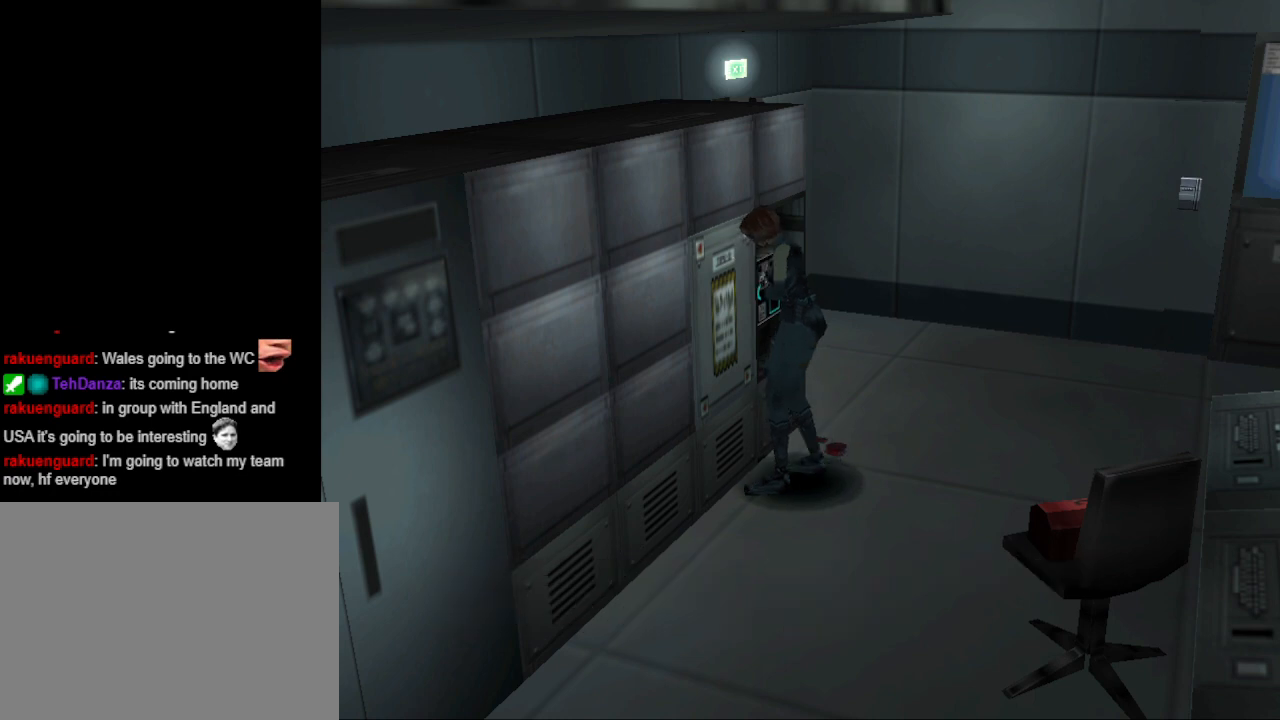
{"buttons": [], "events": [[167, "R1", "down"], [267, "R1", "up"]]}
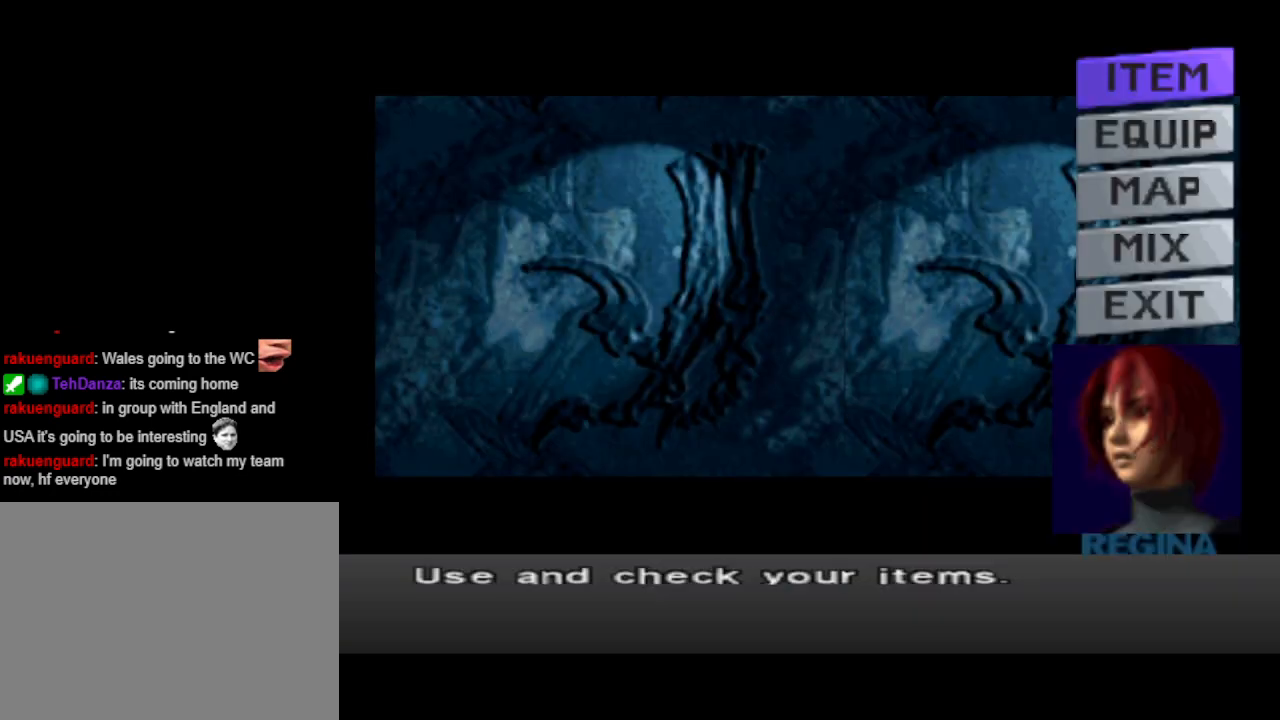
{"buttons": [], "events": [[267, "CROSS", "down"], [367, "CROSS", "up"]]}
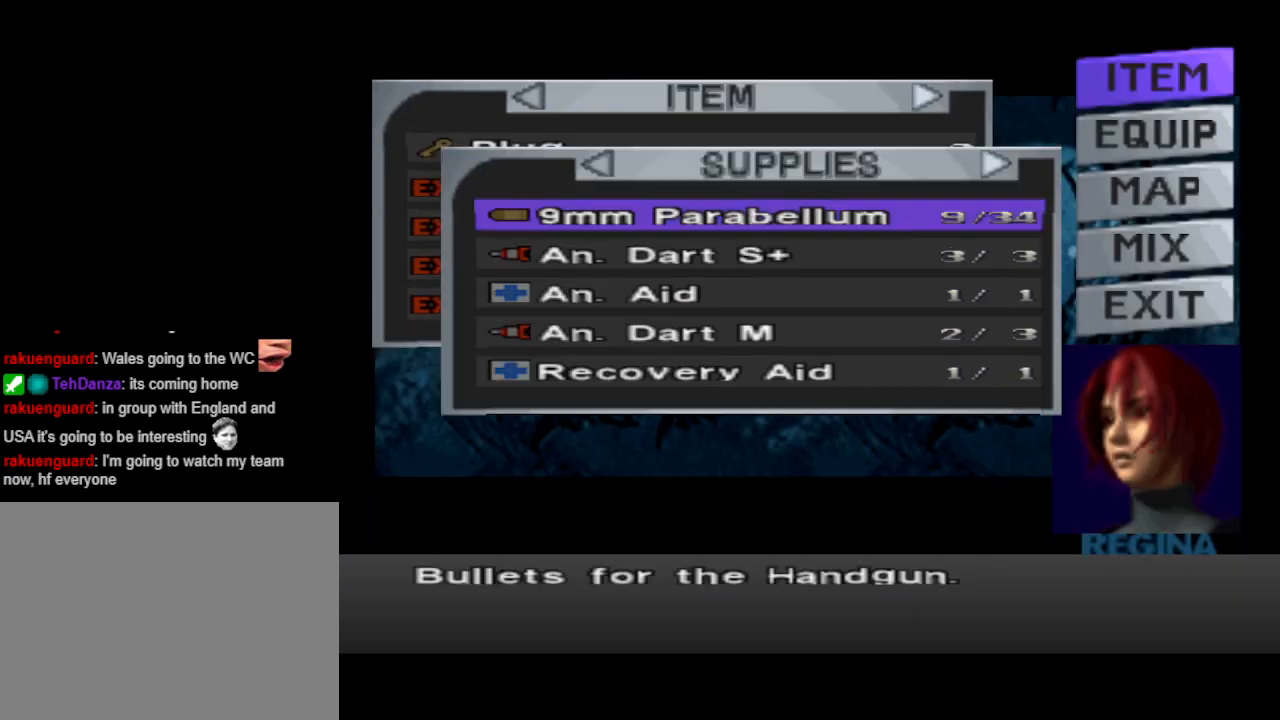
{"buttons": [], "events": []}
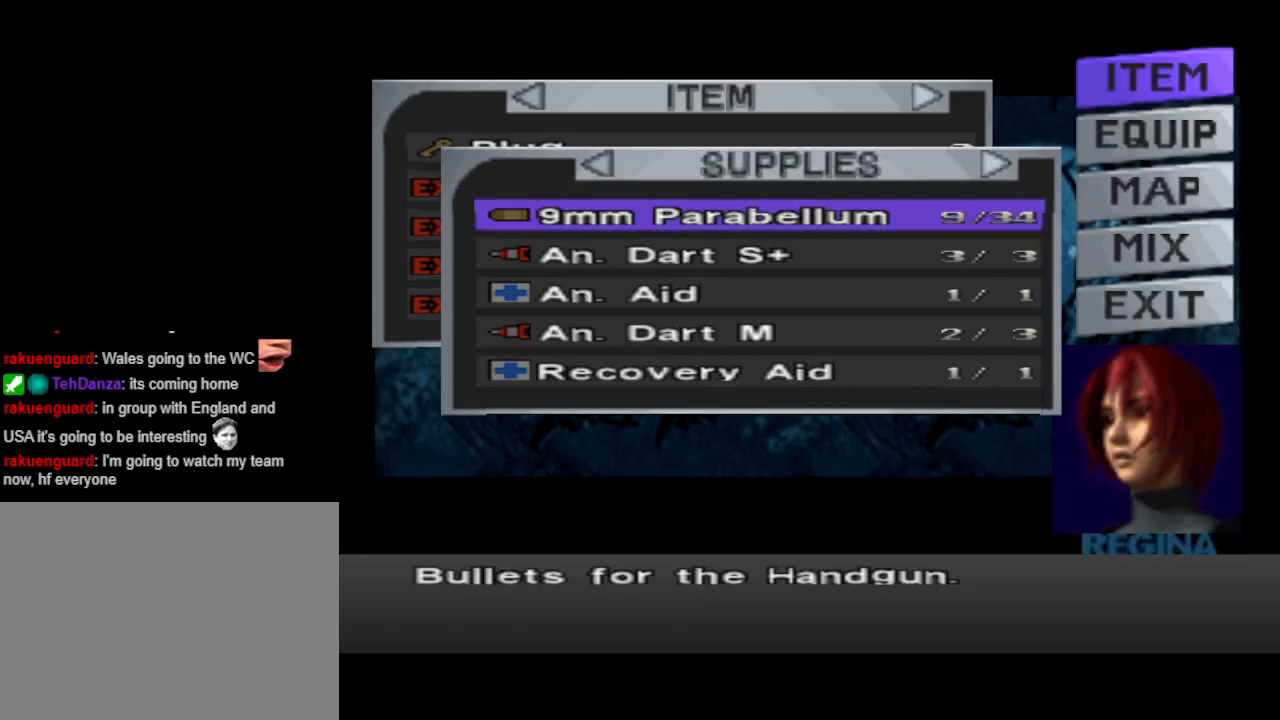
{"buttons": [], "events": [[67, "DPAD_UP", "down"], [167, "DPAD_UP", "up"]]}
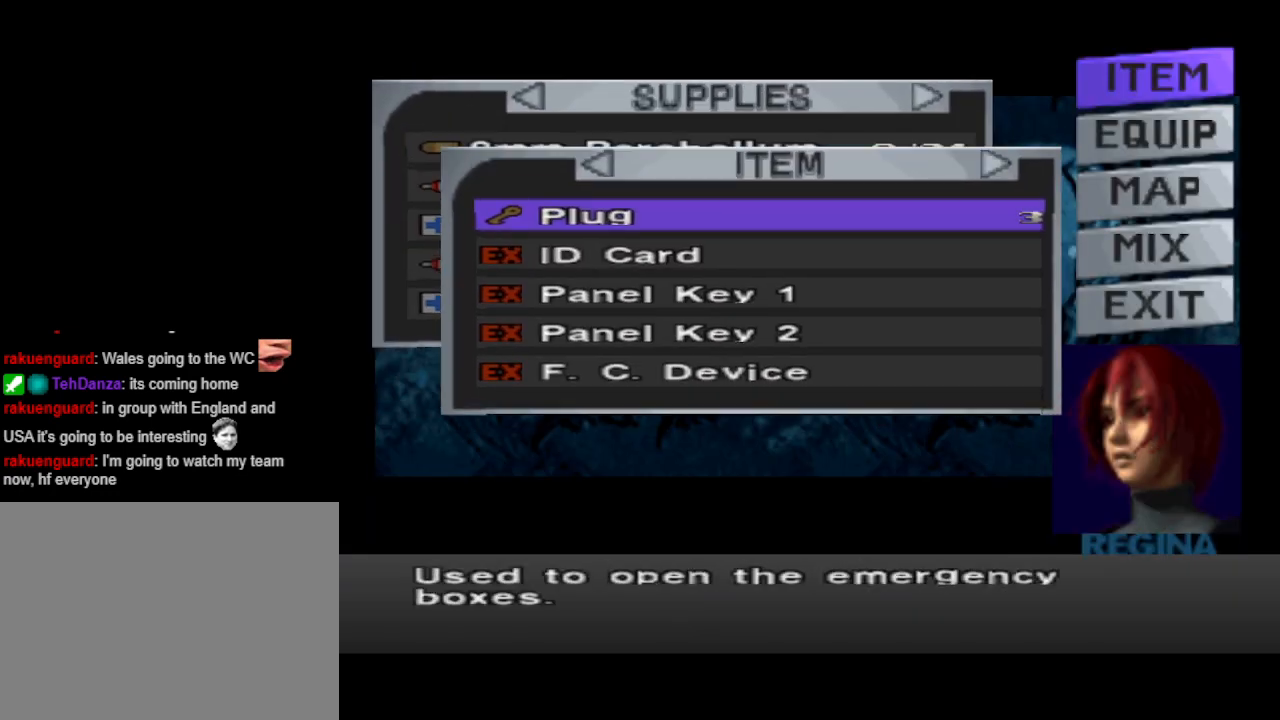
{"buttons": [], "events": [[267, "DPAD_RIGHT", "down"], [367, "DPAD_RIGHT", "up"]]}
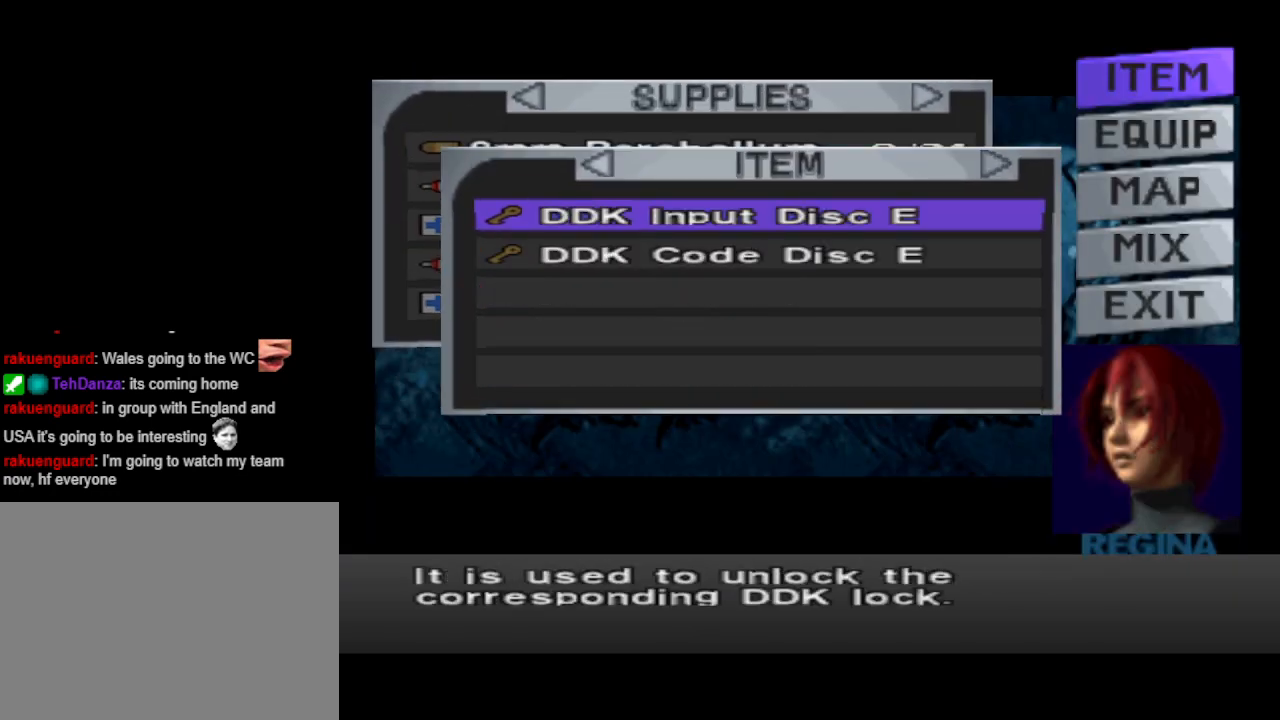
{"buttons": ["DPAD_LEFT"], "events": [[433, "DPAD_LEFT", "down"]]}
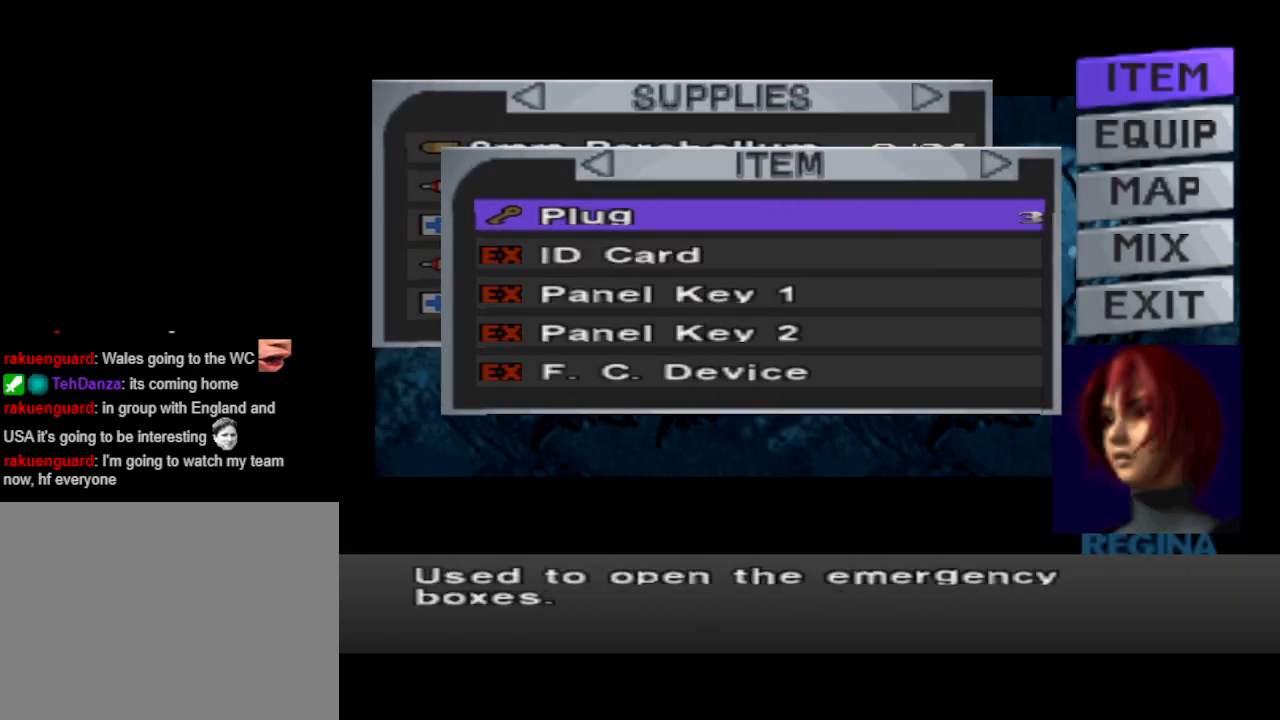
{"buttons": ["DPAD_RIGHT"], "events": [[33, "DPAD_LEFT", "up"], [500, "DPAD_RIGHT", "down"]]}
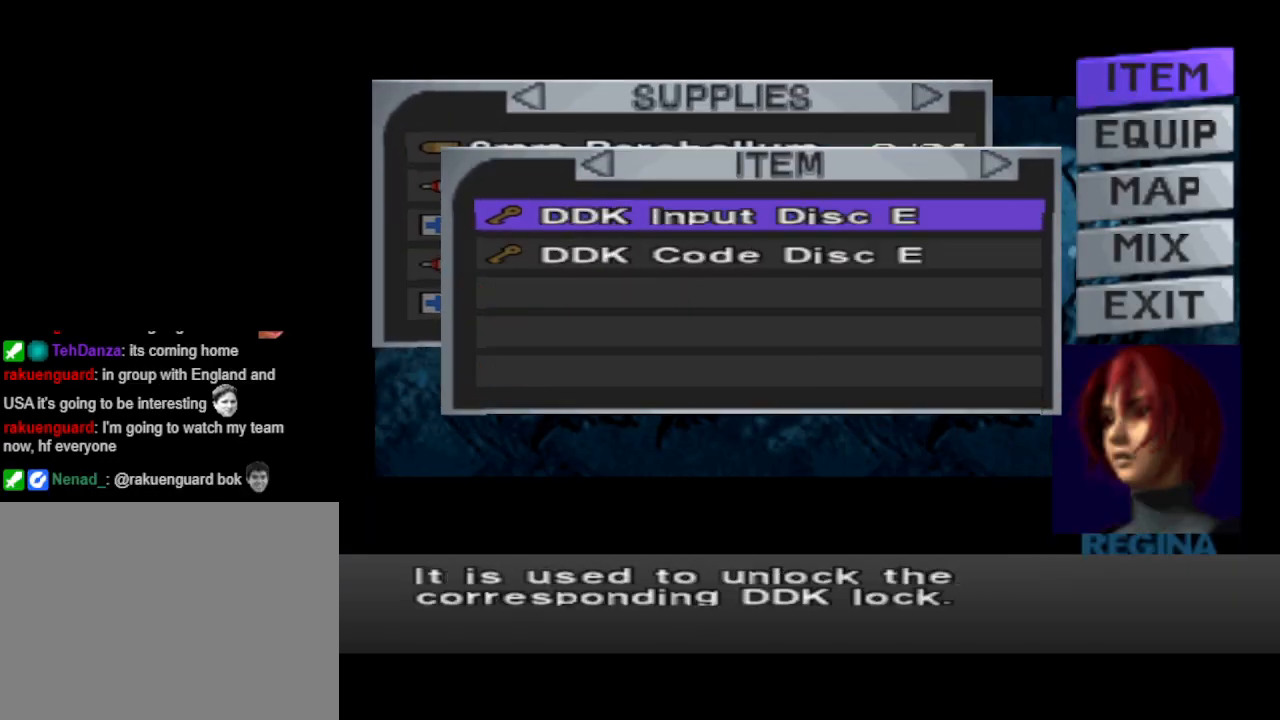
{"buttons": [], "events": [[100, "DPAD_RIGHT", "up"]]}
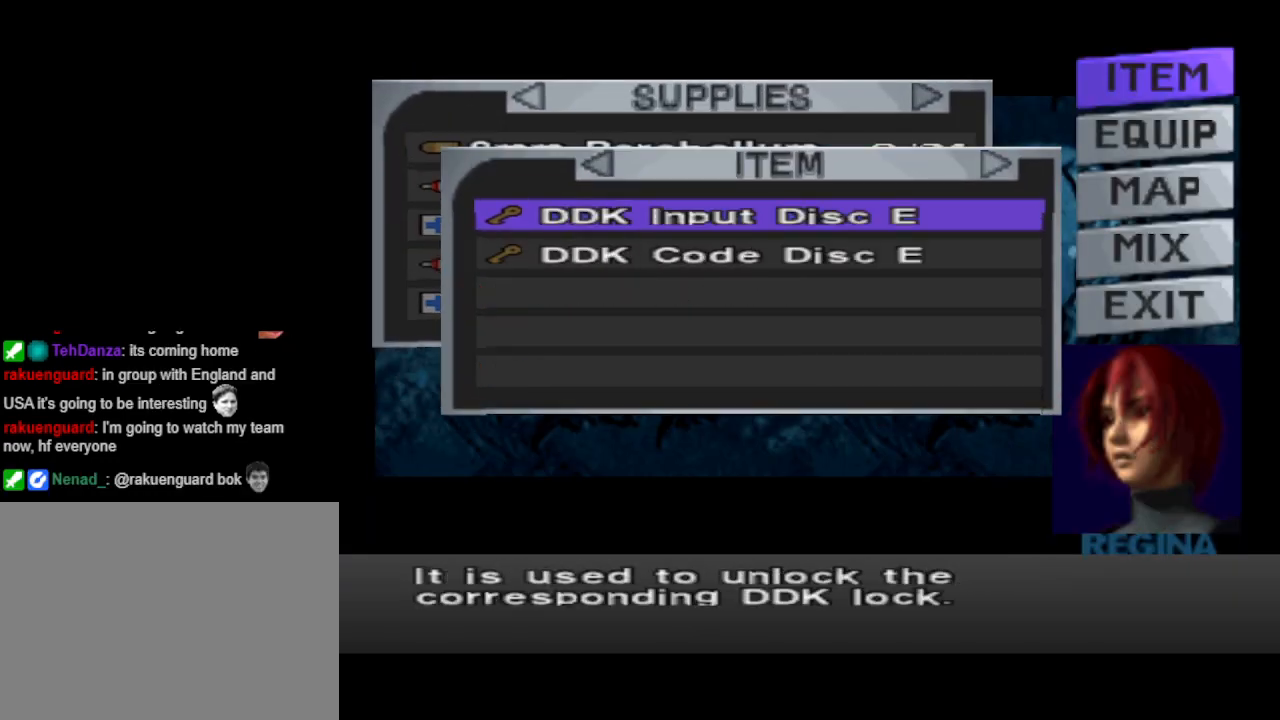
{"buttons": [], "events": [[33, "DPAD_LEFT", "down"], [133, "DPAD_LEFT", "up"]]}
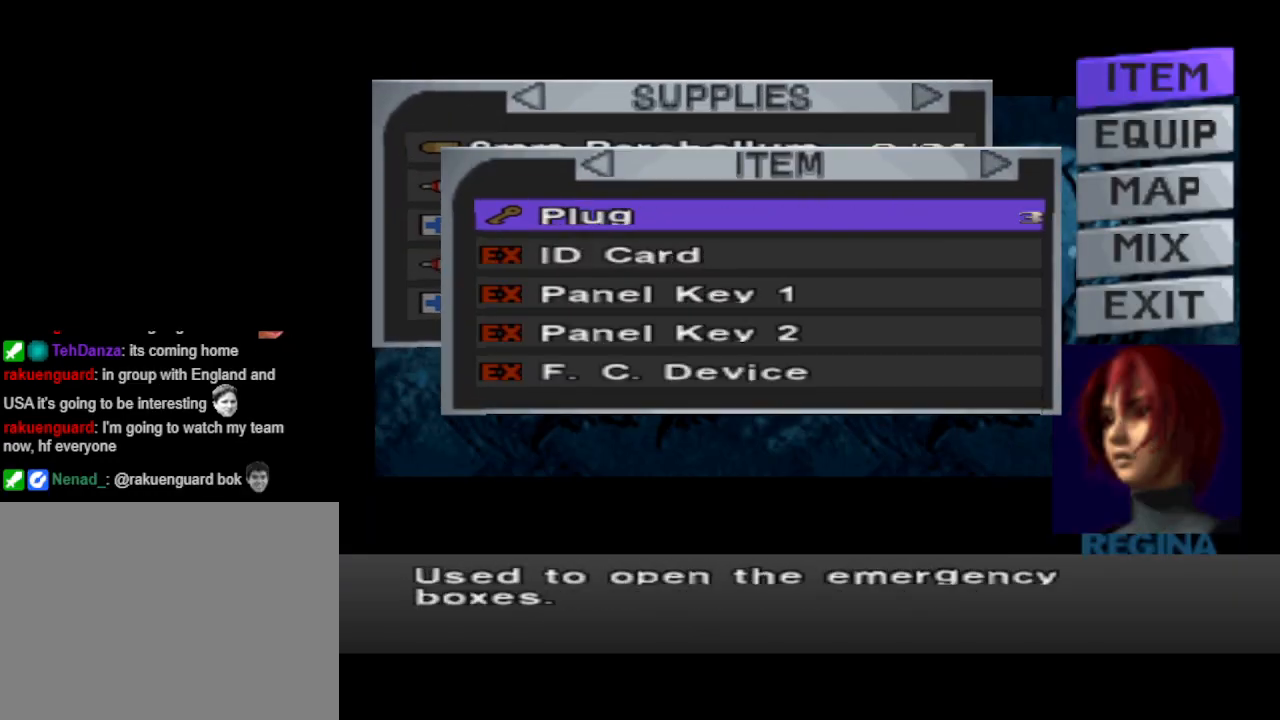
{"buttons": [], "events": [[33, "CIRCLE", "down"], [100, "CIRCLE", "up"], [200, "CIRCLE", "down"], [367, "CIRCLE", "up"]]}
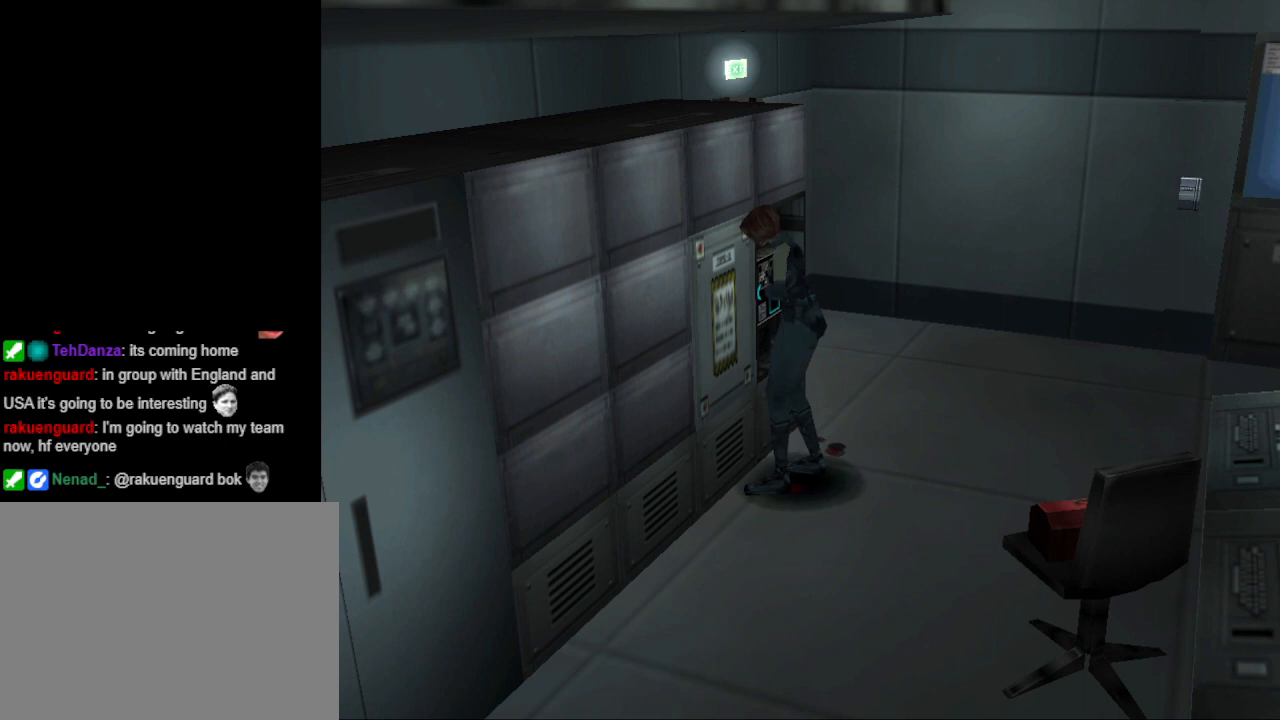
{"buttons": ["DPAD_RIGHT"], "events": [[33, "DPAD_LEFT", "down"], [300, "DPAD_LEFT", "up"], [300, "DPAD_UP", "down"], [433, "DPAD_RIGHT", "down"], [433, "DPAD_UP", "up"]]}
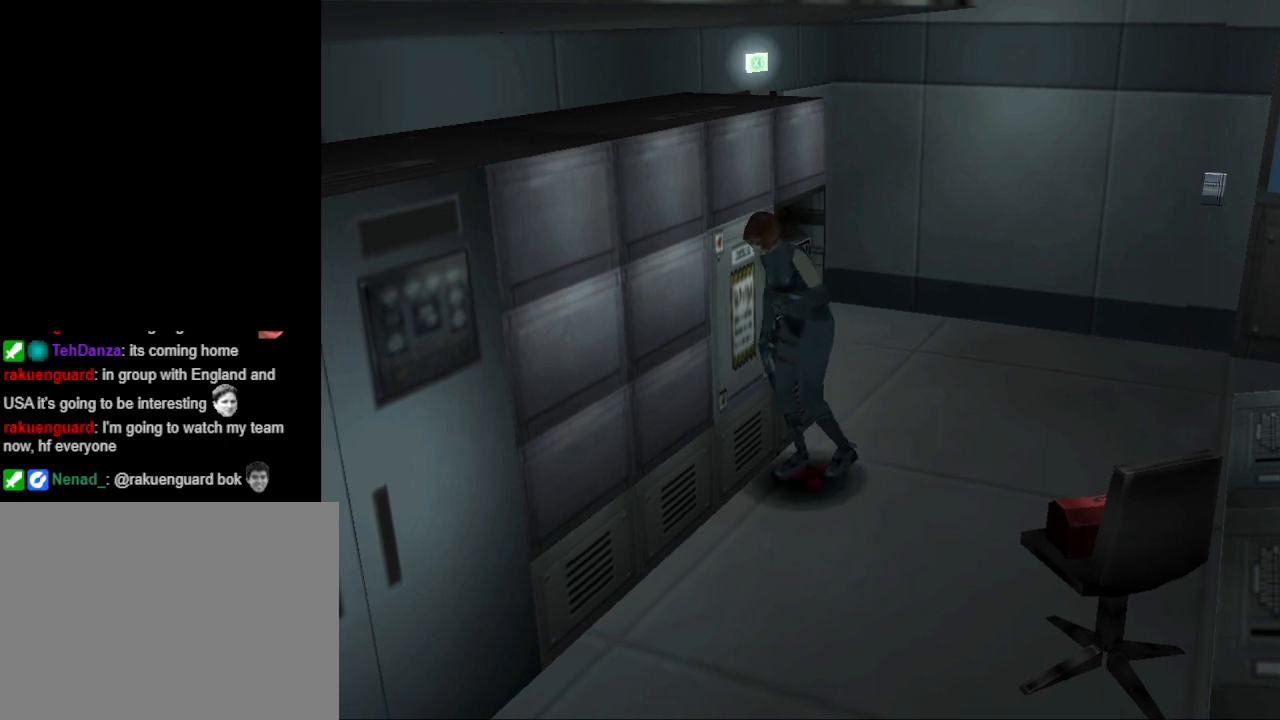
{"buttons": ["CIRCLE", "DPAD_UP", "DPAD_RIGHT"], "events": [[367, "DPAD_UP", "down"], [433, "CIRCLE", "down"]]}
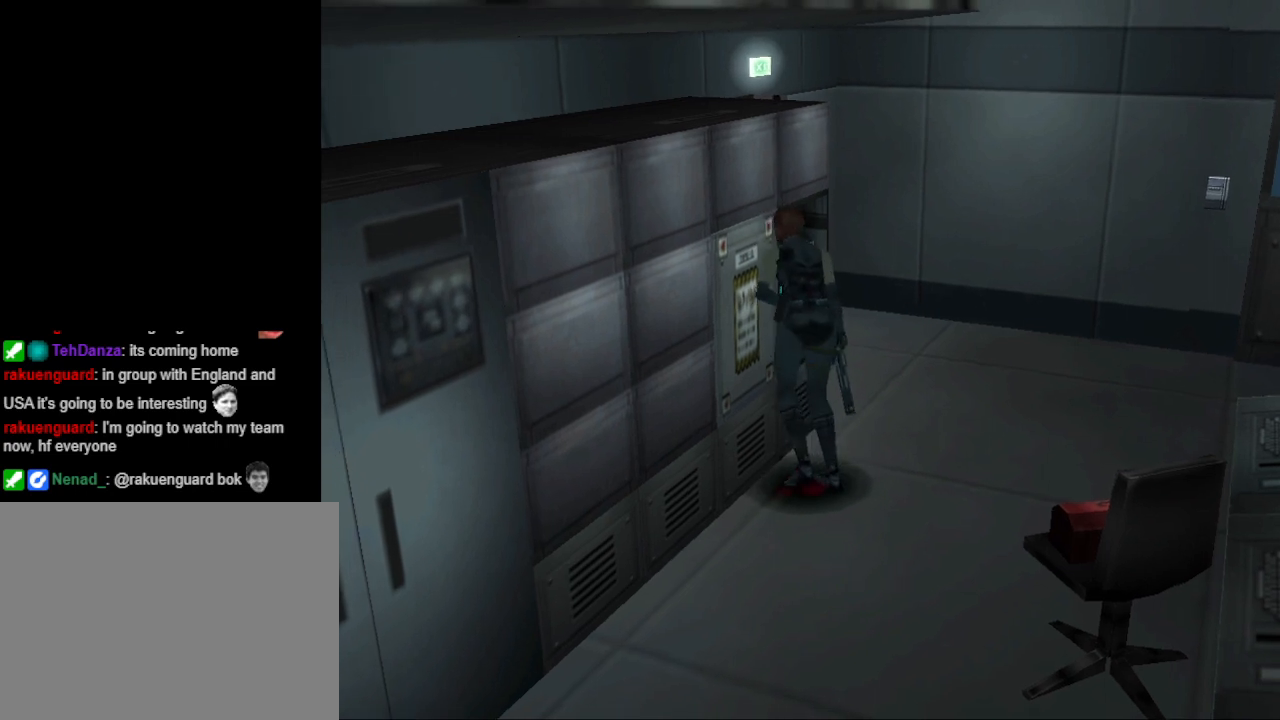
{"buttons": ["DPAD_UP", "DPAD_LEFT"], "events": [[133, "DPAD_RIGHT", "up"], [467, "DPAD_LEFT", "down"], [500, "CIRCLE", "up"]]}
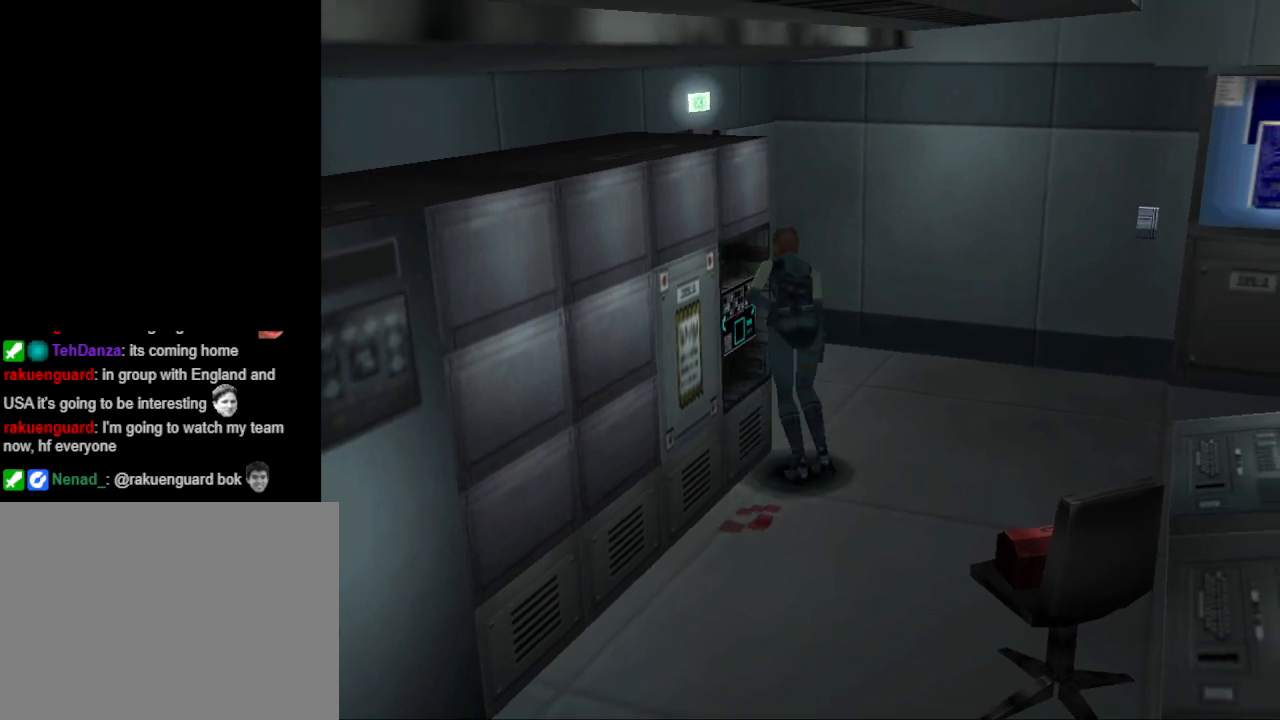
{"buttons": [], "events": [[100, "DPAD_UP", "up"], [333, "DPAD_LEFT", "up"], [367, "CROSS", "down"], [500, "CROSS", "up"]]}
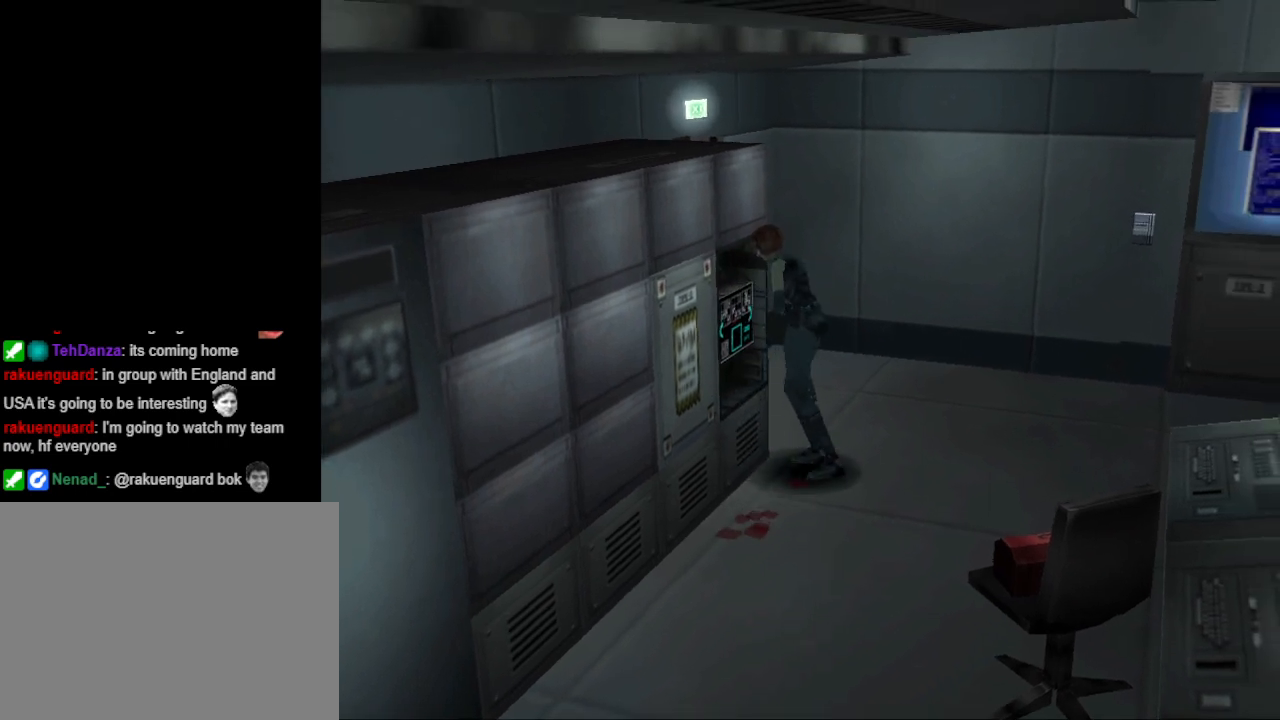
{"buttons": [], "events": [[100, "CROSS", "down"], [233, "CROSS", "up"]]}
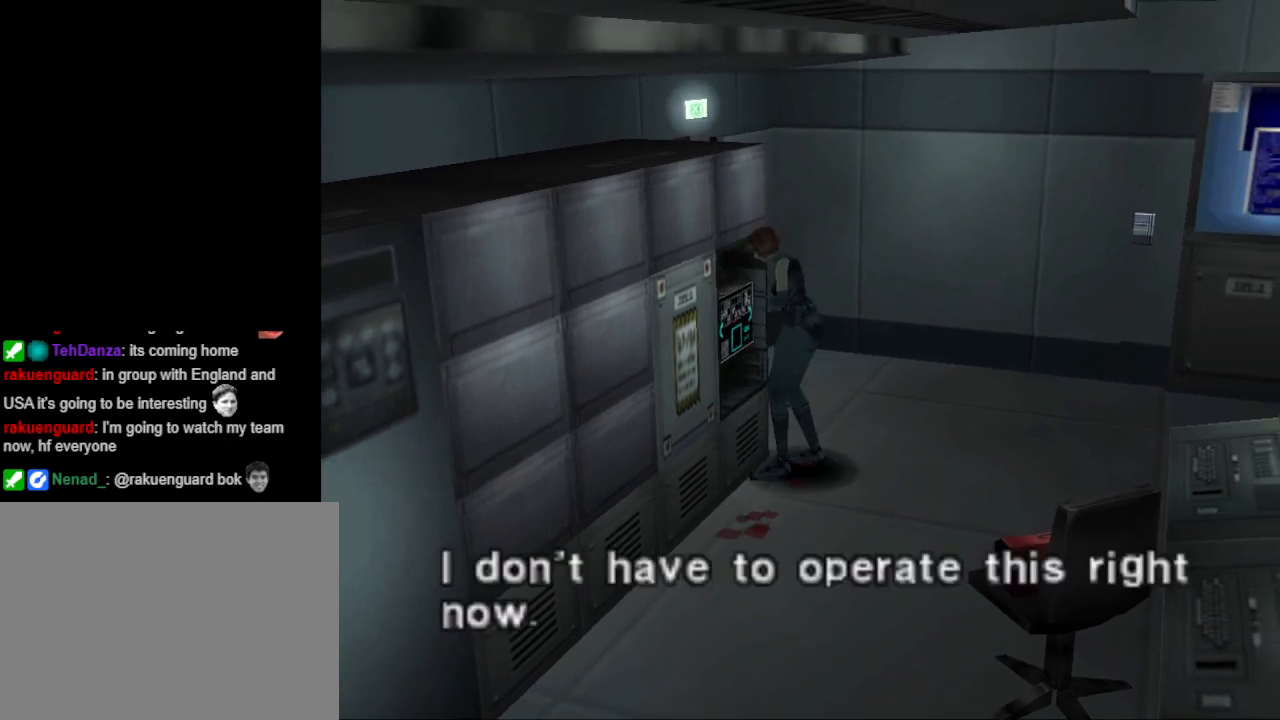
{"buttons": [], "events": [[33, "CROSS", "down"], [167, "CROSS", "up"], [300, "CROSS", "down"], [467, "CROSS", "up"]]}
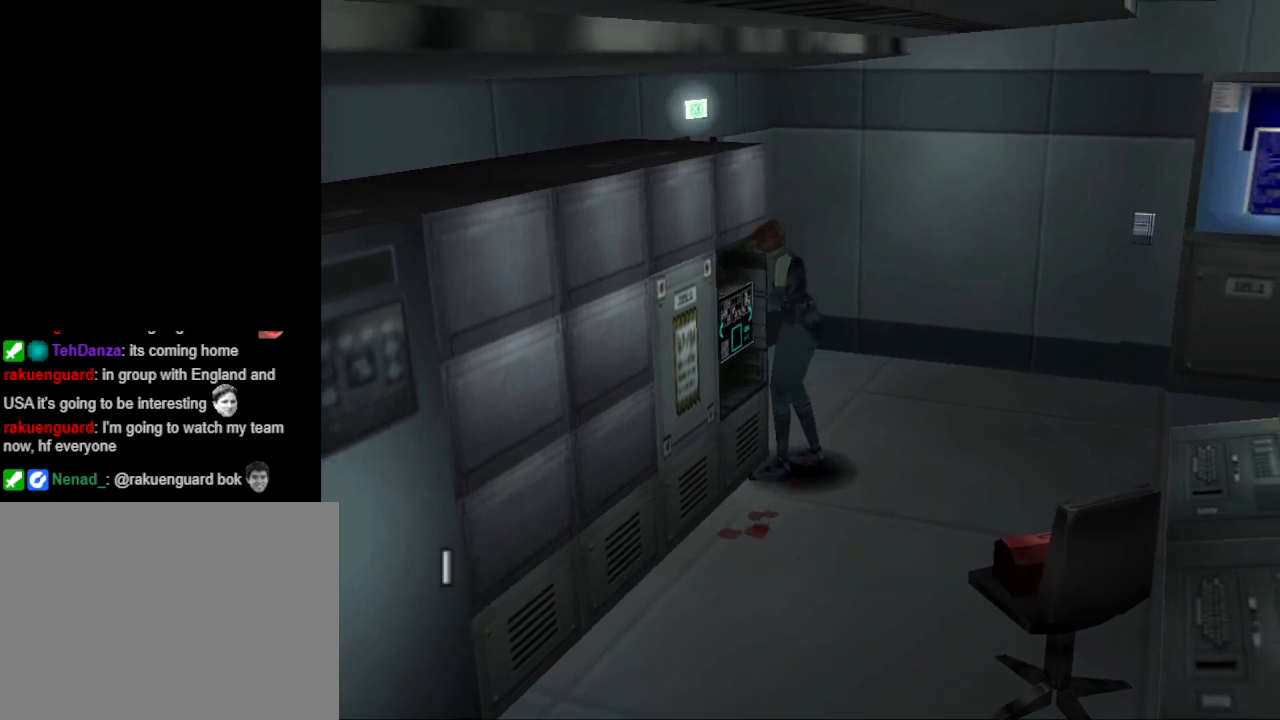
{"buttons": [], "events": [[167, "DPAD_RIGHT", "down"], [433, "DPAD_RIGHT", "up"]]}
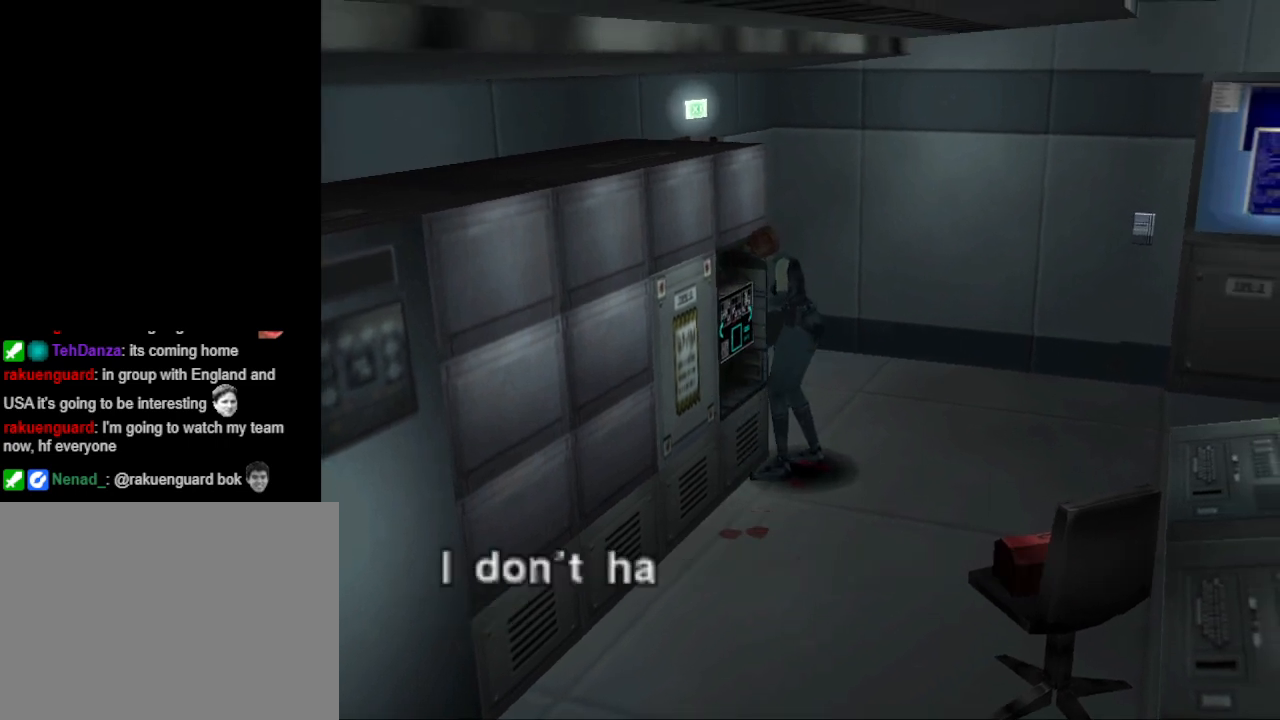
{"buttons": [], "events": [[33, "CROSS", "down"], [167, "CROSS", "up"], [367, "CROSS", "down"], [500, "CROSS", "up"]]}
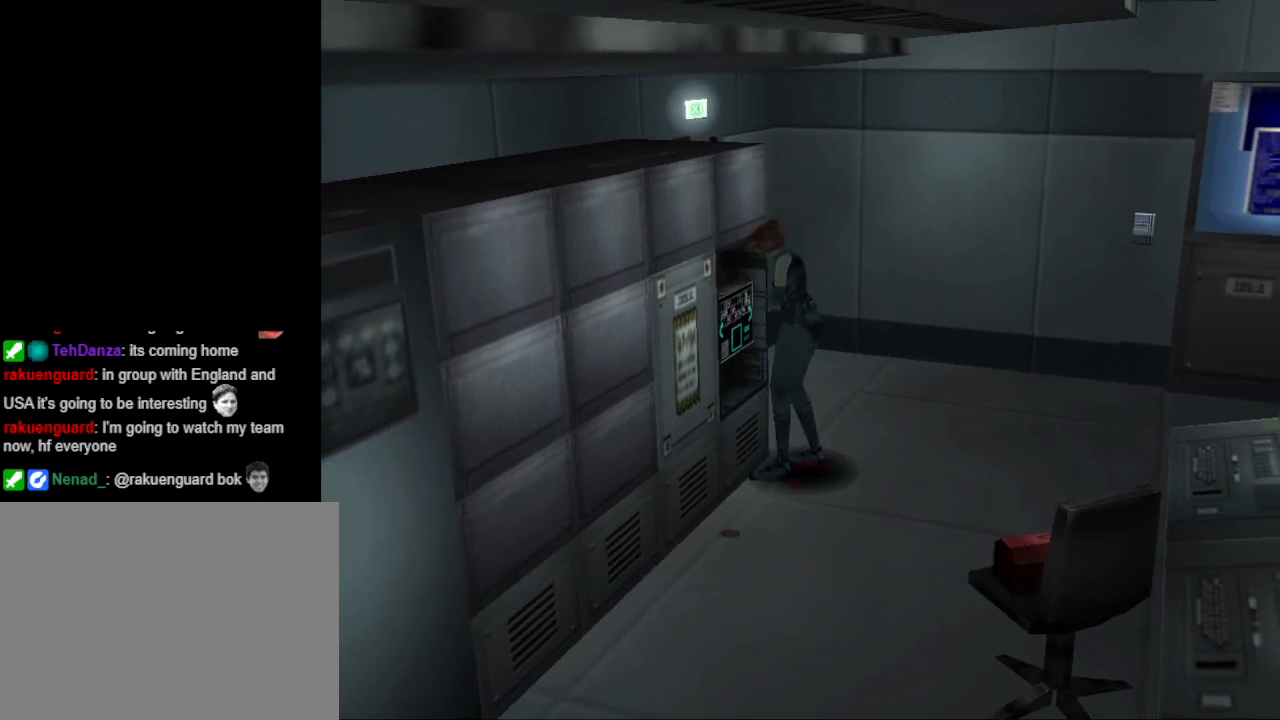
{"buttons": ["CIRCLE", "DPAD_UP", "DPAD_RIGHT"], "events": [[67, "DPAD_RIGHT", "down"], [500, "CIRCLE", "down"], [500, "DPAD_UP", "down"]]}
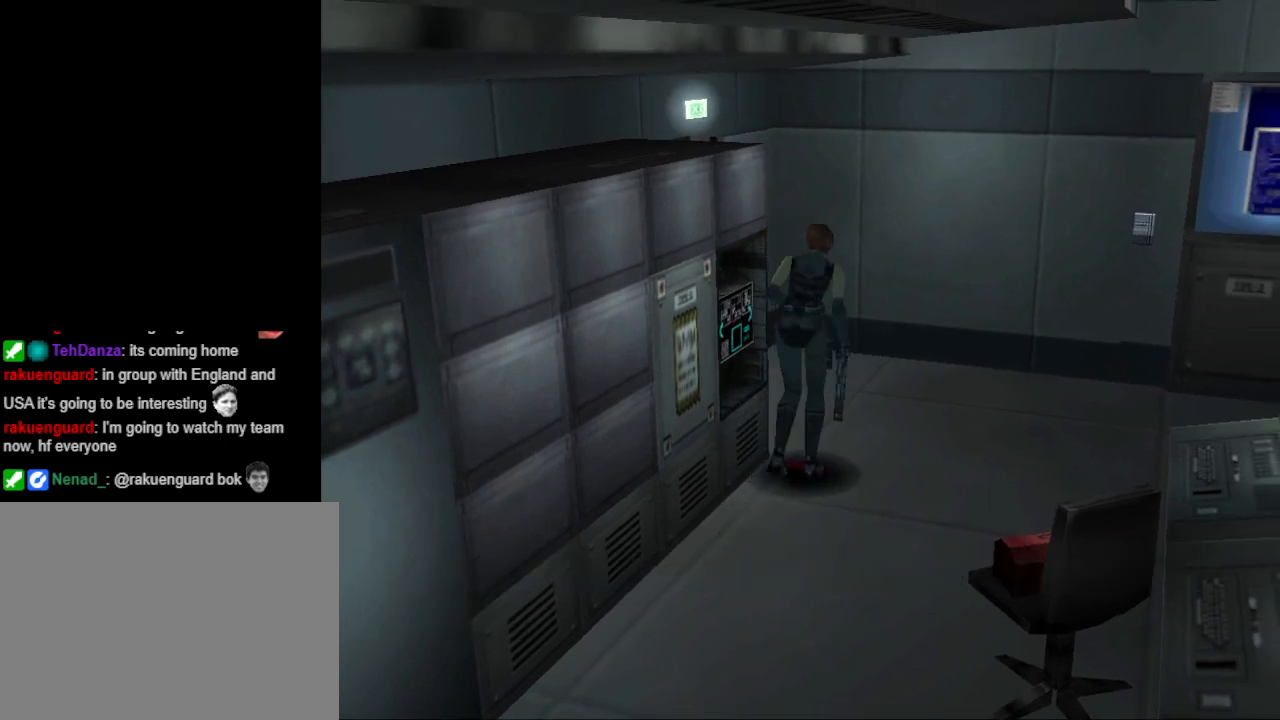
{"buttons": ["CIRCLE", "DPAD_UP", "DPAD_RIGHT"], "events": []}
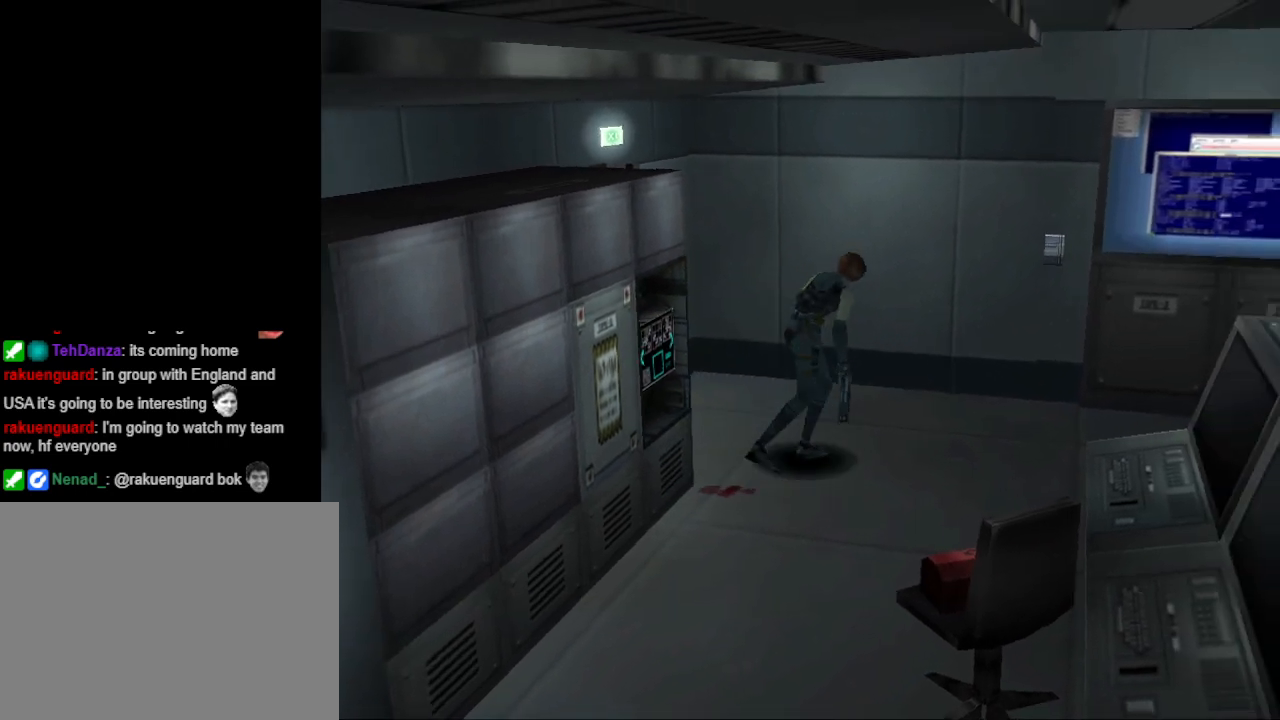
{"buttons": ["CIRCLE", "DPAD_UP"], "events": [[133, "DPAD_RIGHT", "up"]]}
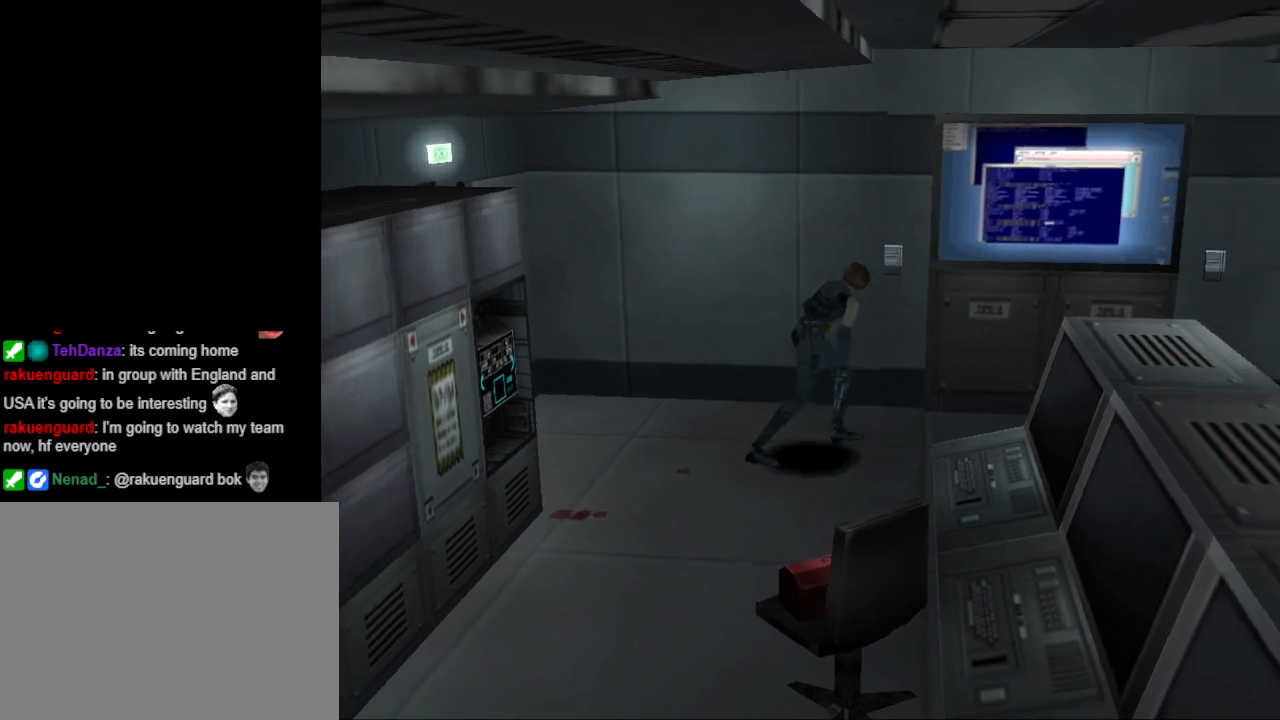
{"buttons": ["CIRCLE", "DPAD_UP", "DPAD_RIGHT"], "events": [[433, "DPAD_RIGHT", "down"]]}
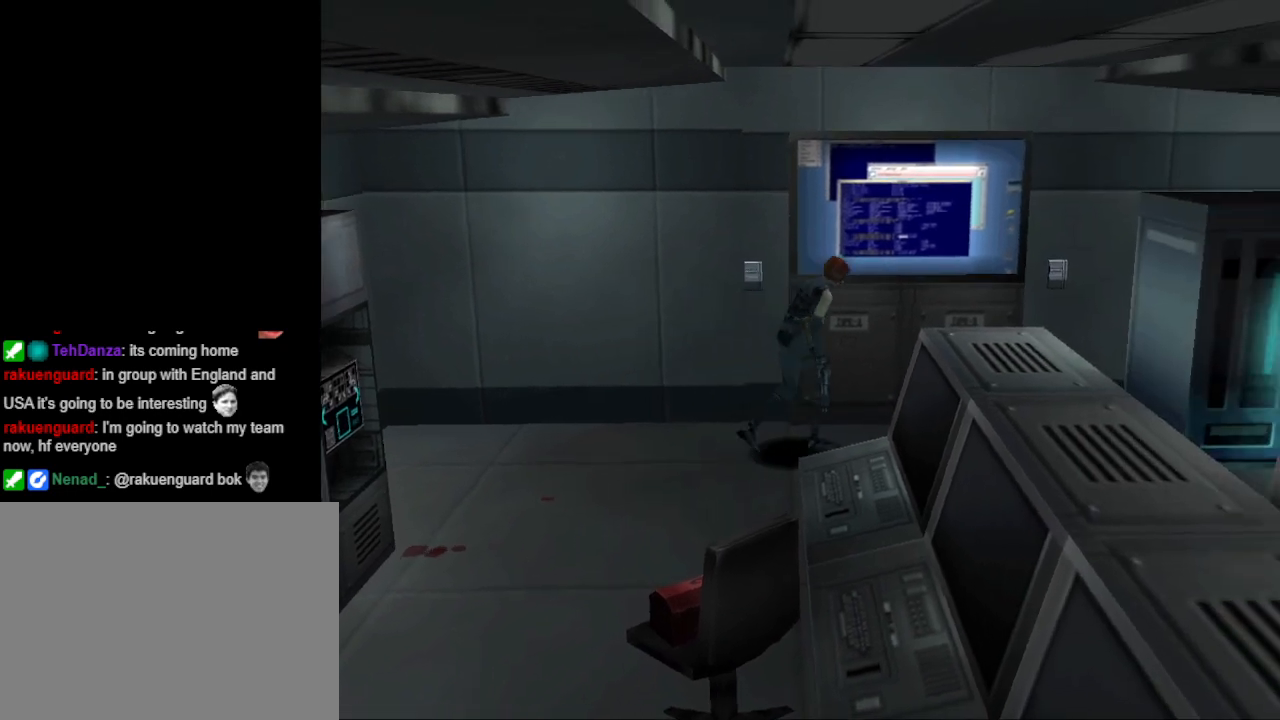
{"buttons": [], "events": [[267, "DPAD_RIGHT", "up"], [333, "DPAD_UP", "up"], [467, "CIRCLE", "up"]]}
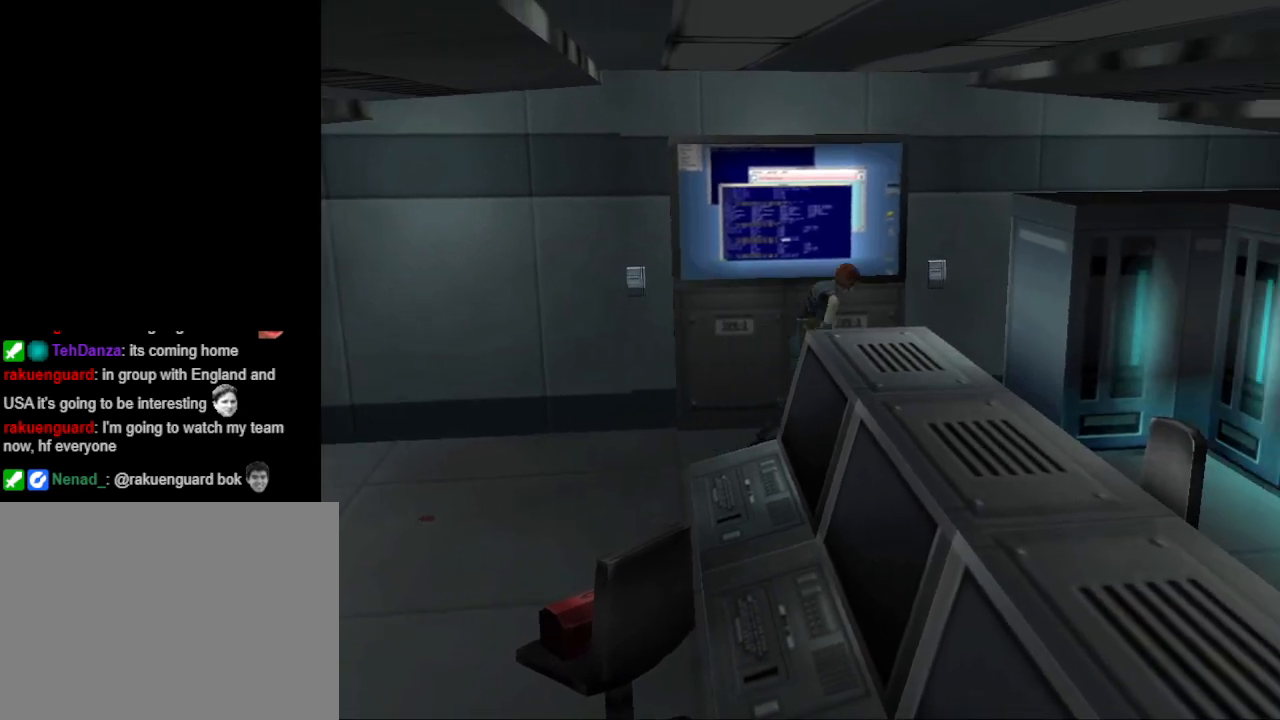
{"buttons": ["CIRCLE", "DPAD_UP"], "events": [[367, "DPAD_UP", "down"], [433, "CIRCLE", "down"]]}
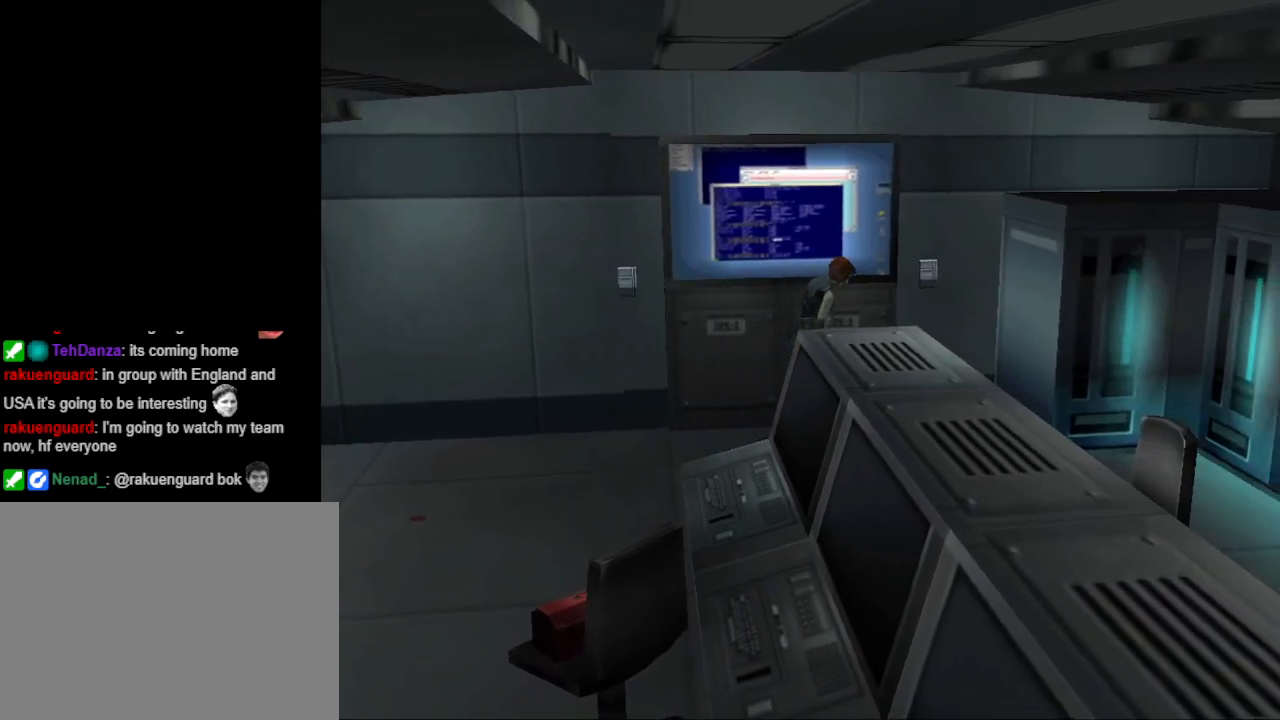
{"buttons": ["CIRCLE", "DPAD_UP"], "events": []}
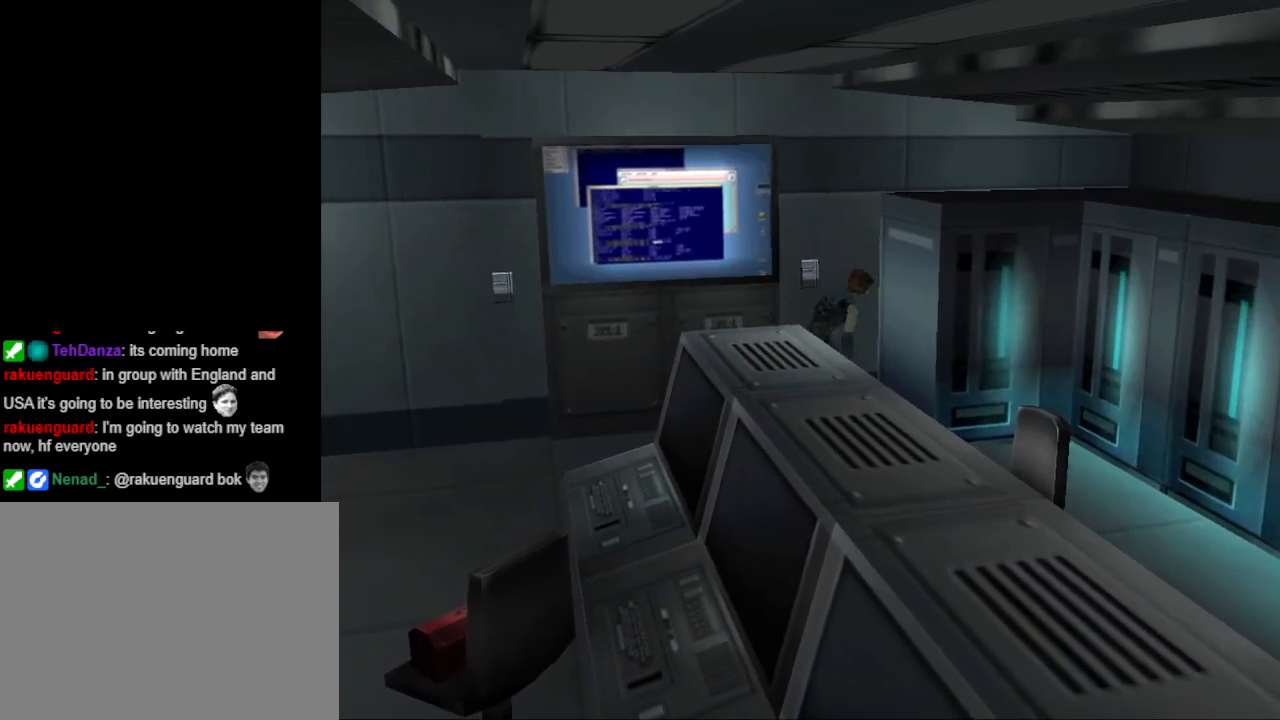
{"buttons": ["CIRCLE", "DPAD_RIGHT"], "events": [[233, "DPAD_RIGHT", "down"], [267, "DPAD_UP", "up"]]}
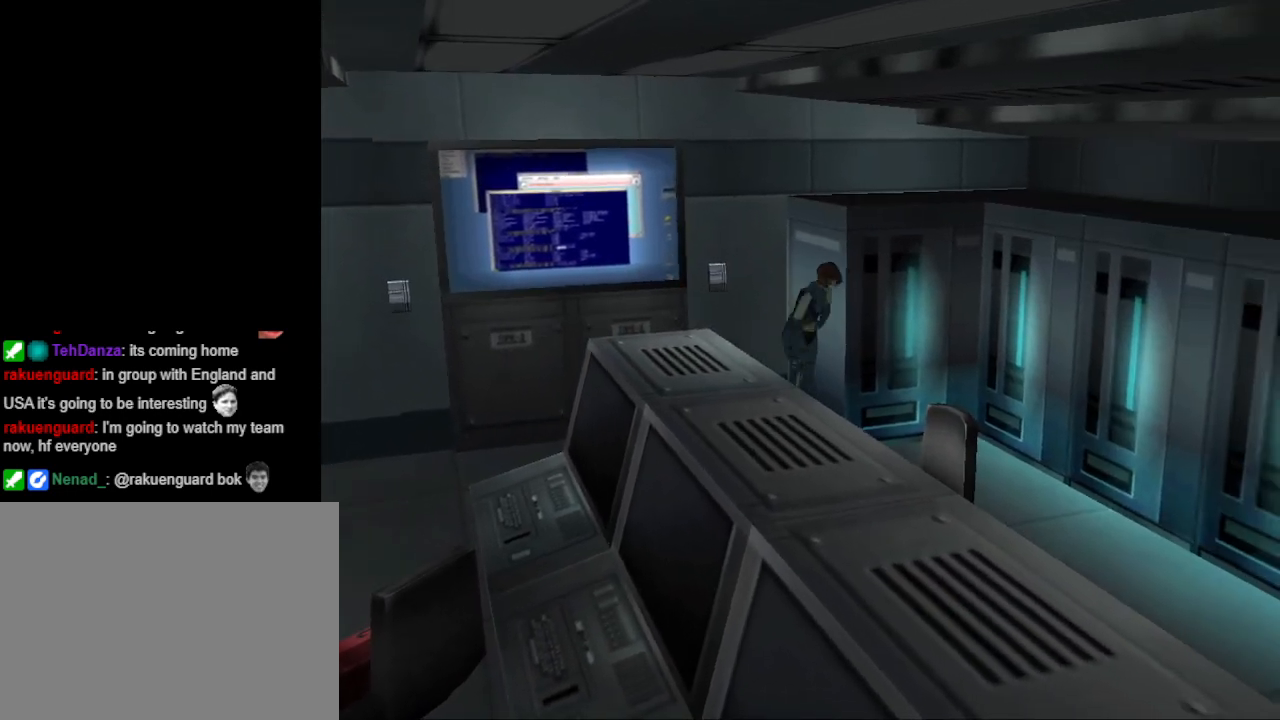
{"buttons": ["CIRCLE", "DPAD_UP"], "events": [[33, "CIRCLE", "up"], [67, "DPAD_RIGHT", "up"], [200, "CIRCLE", "down"], [233, "DPAD_UP", "down"]]}
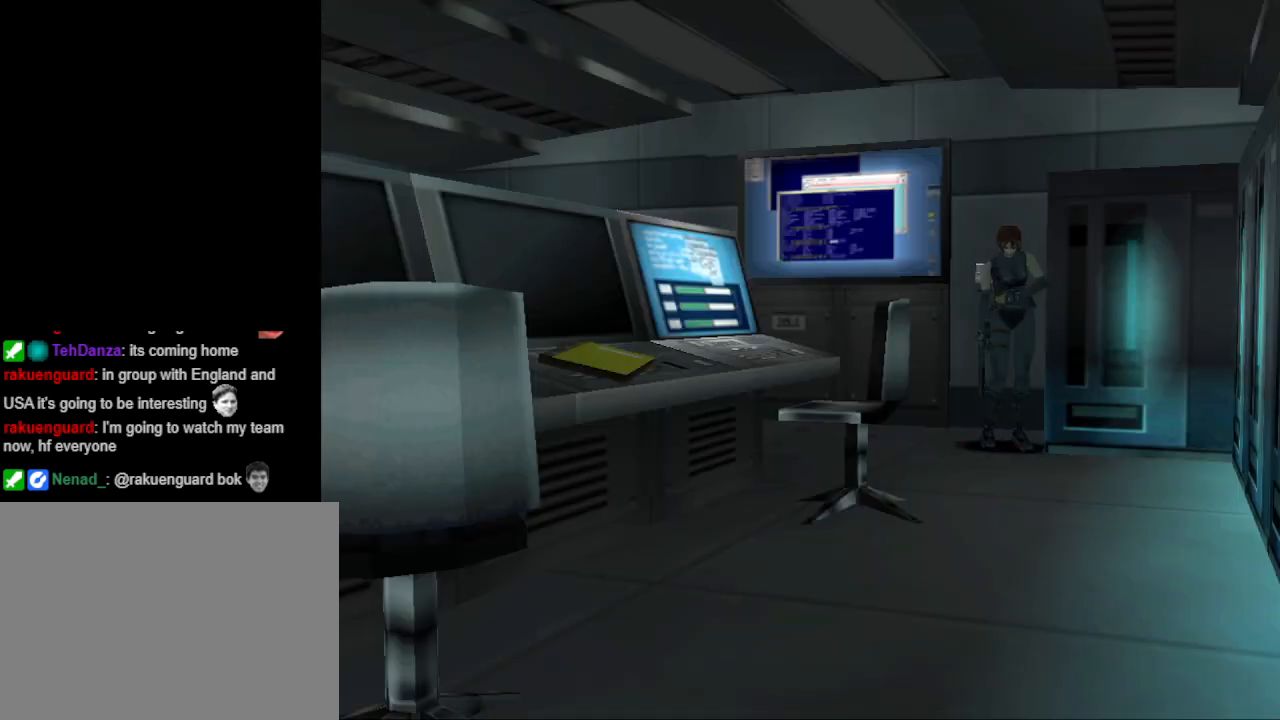
{"buttons": [], "events": [[367, "DPAD_UP", "up"], [400, "CIRCLE", "up"]]}
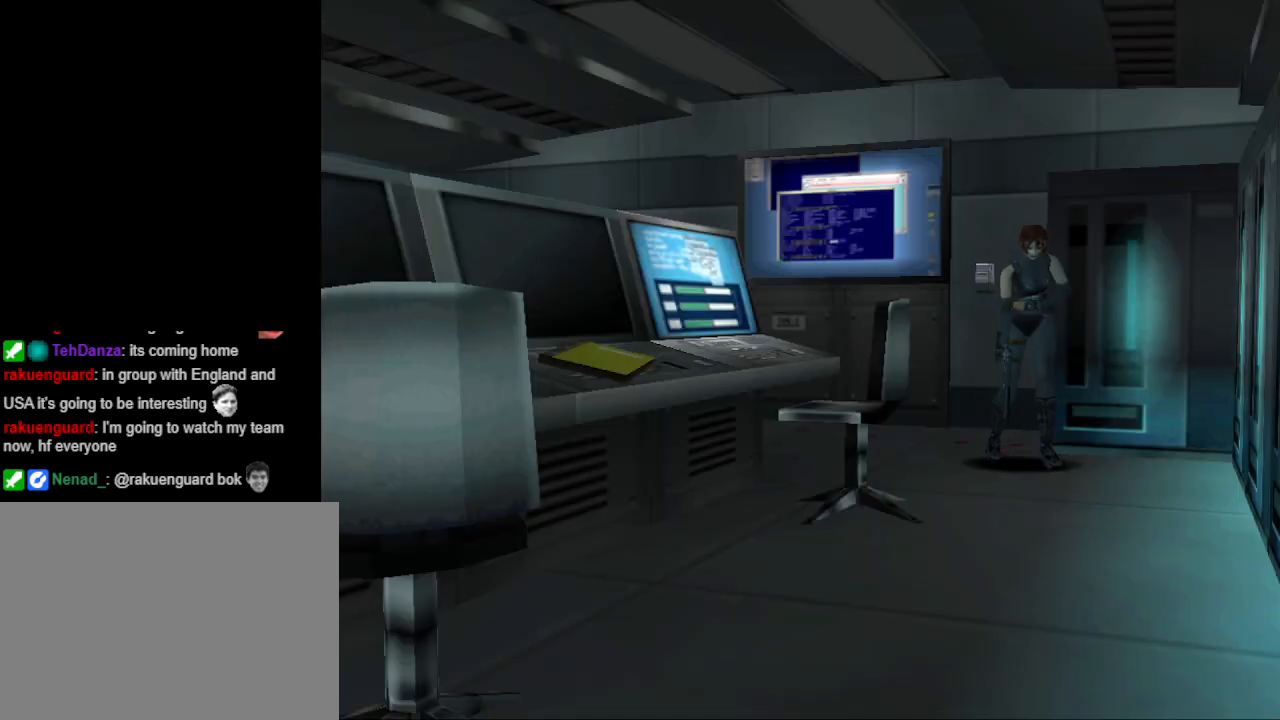
{"buttons": [], "events": []}
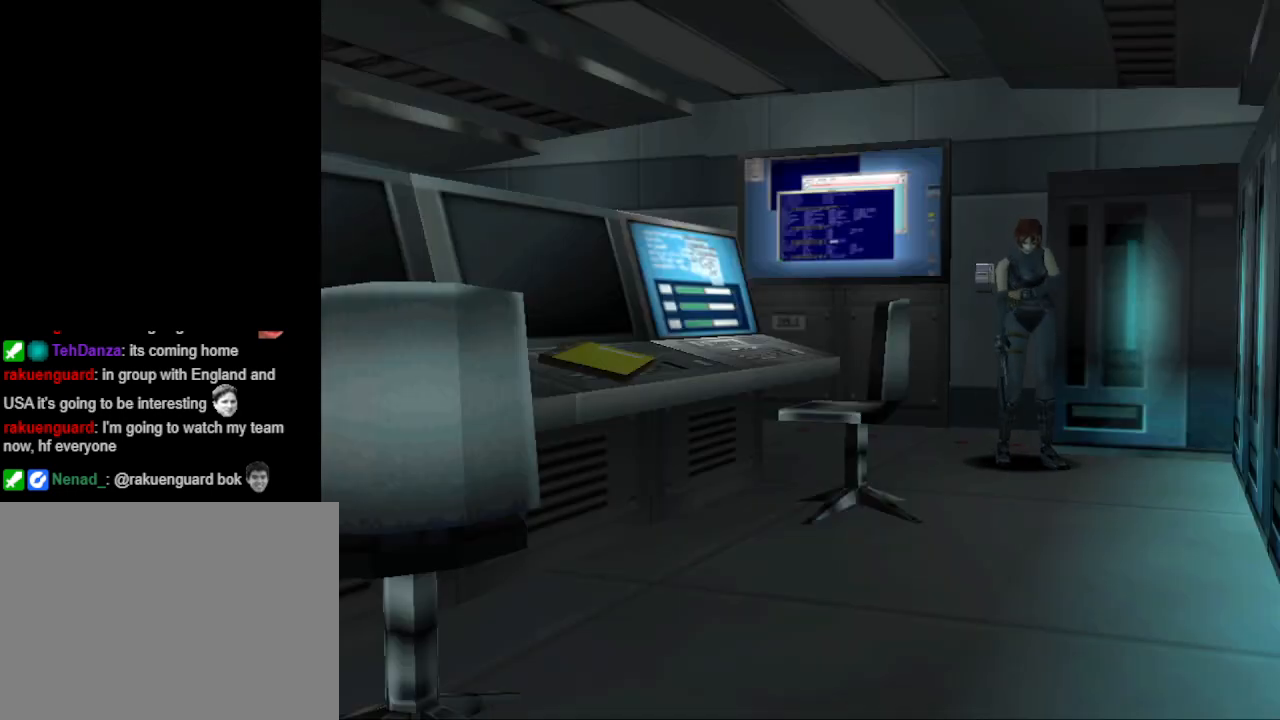
{"buttons": ["DPAD_UP", "DPAD_LEFT"], "events": [[33, "DPAD_LEFT", "down"], [433, "DPAD_UP", "down"]]}